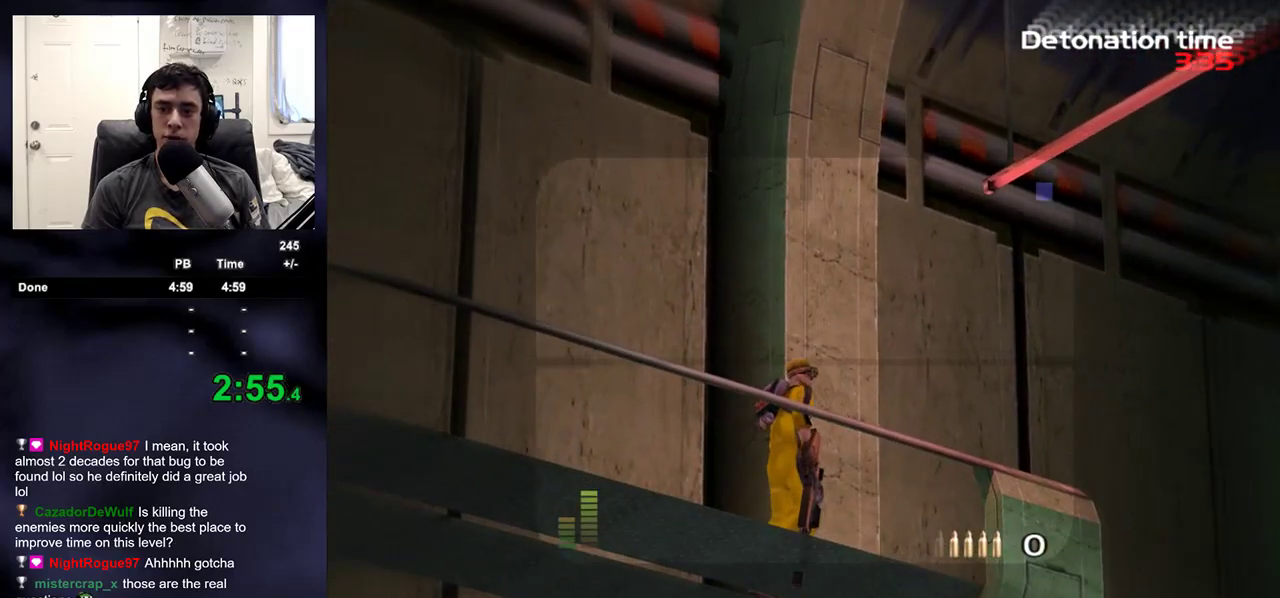
Gameplay with a controller (PlayStation layout); each line is a JSON object with the inputs held at the frame after it. "events" lists button and stick changes between this image and that frame as [ms after this image, input, new state], when the widget could be followed in between.
{"buttons": [], "left_stick": "up-left", "right_stick": "down-right", "events": [[33, "R2", "down"], [183, "R2", "up"], [183, "left_stick", "up-left"], [200, "right_stick", "right"], [217, "L1", "up"], [233, "L2", "up"], [283, "right_stick", "down-right"]]}
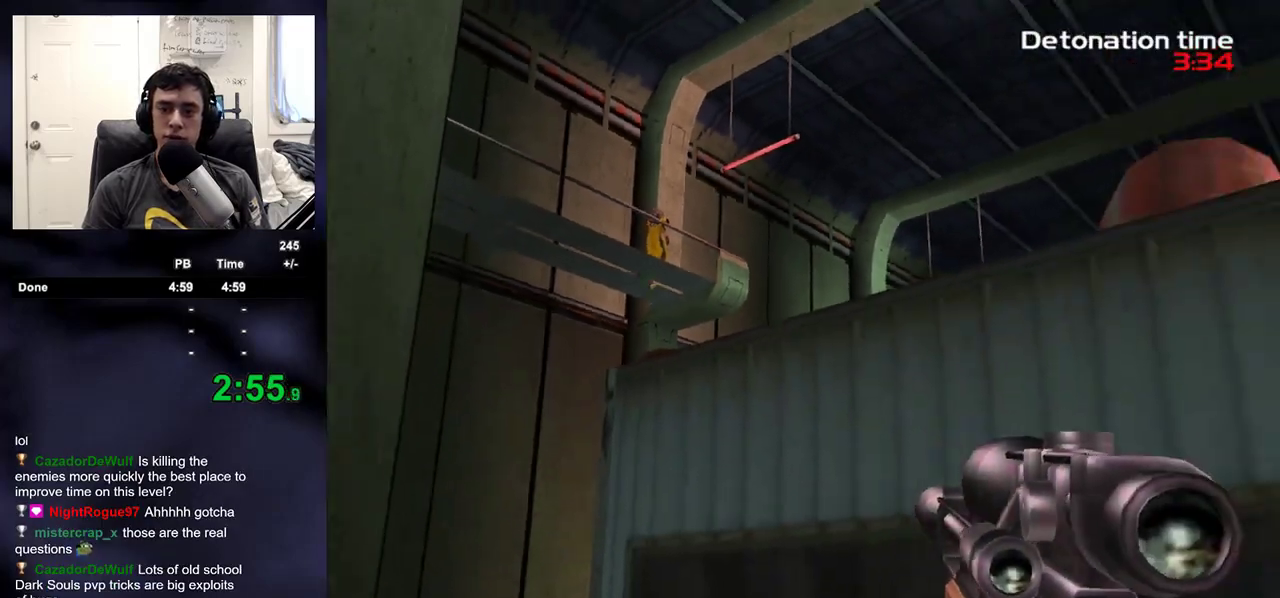
{"buttons": [], "left_stick": "up-left", "right_stick": "center", "events": [[50, "right_stick", "center"], [167, "right_stick", "down-right"], [283, "right_stick", "center"]]}
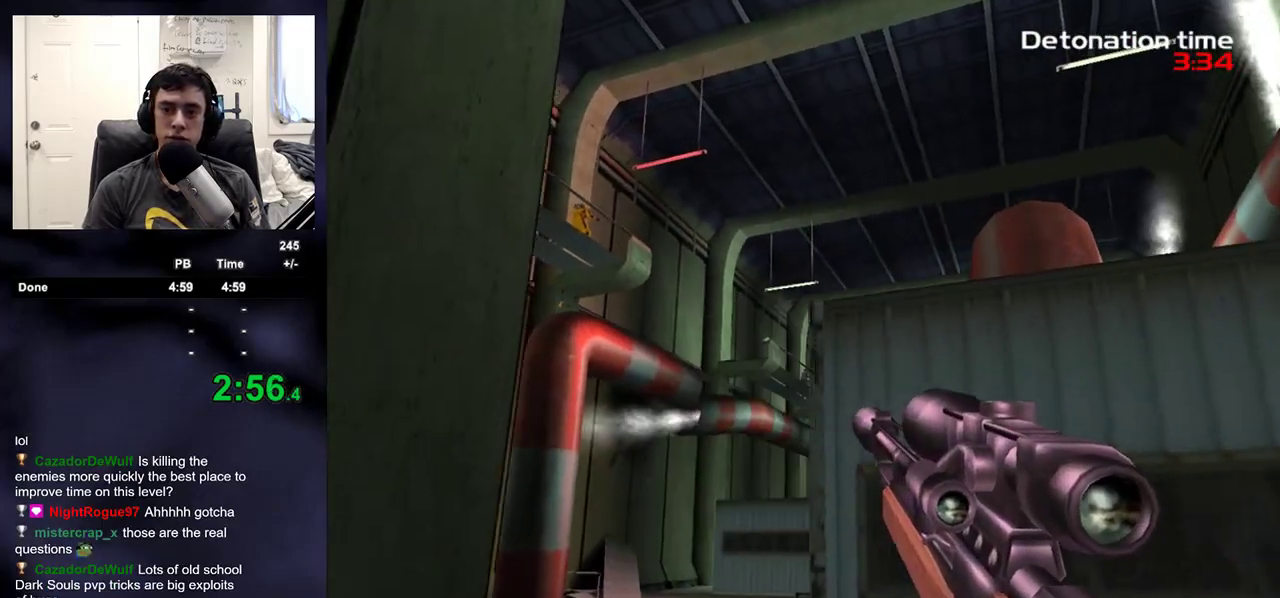
{"buttons": ["L1", "L2"], "left_stick": "center", "right_stick": "down-right", "events": [[67, "L2", "down"], [83, "right_stick", "down-right"], [133, "left_stick", "center"], [200, "DPAD_UP", "down"], [417, "DPAD_UP", "up"], [500, "L1", "down"]]}
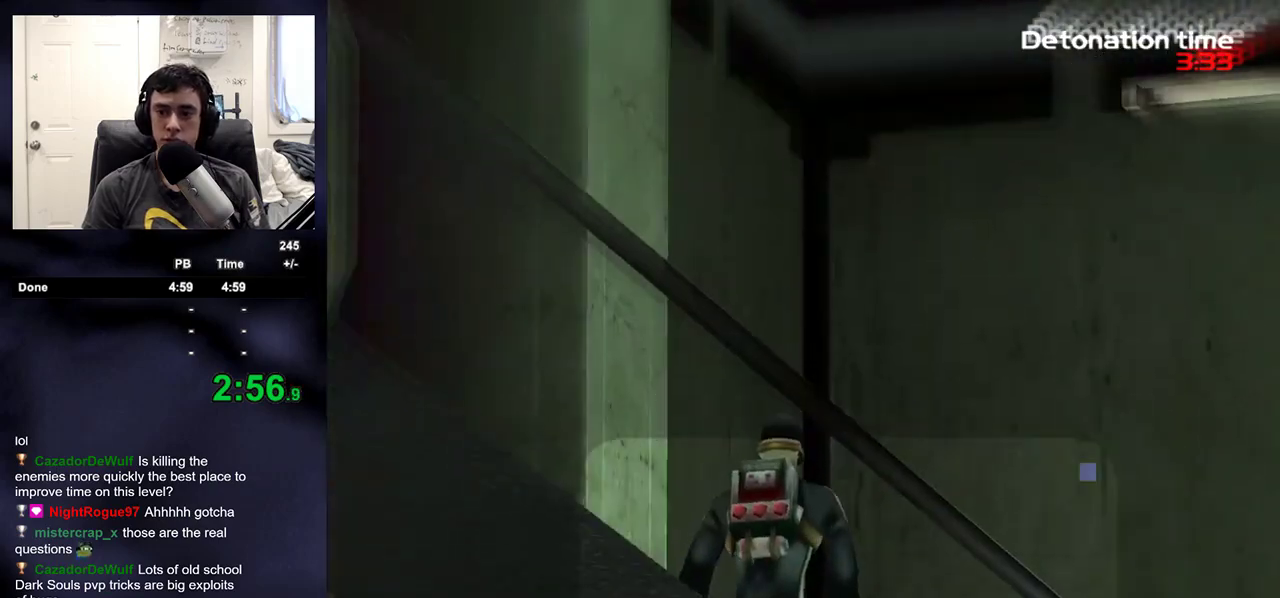
{"buttons": ["L1", "L2"], "left_stick": "center", "right_stick": "center", "events": [[283, "right_stick", "down-left"], [433, "right_stick", "center"]]}
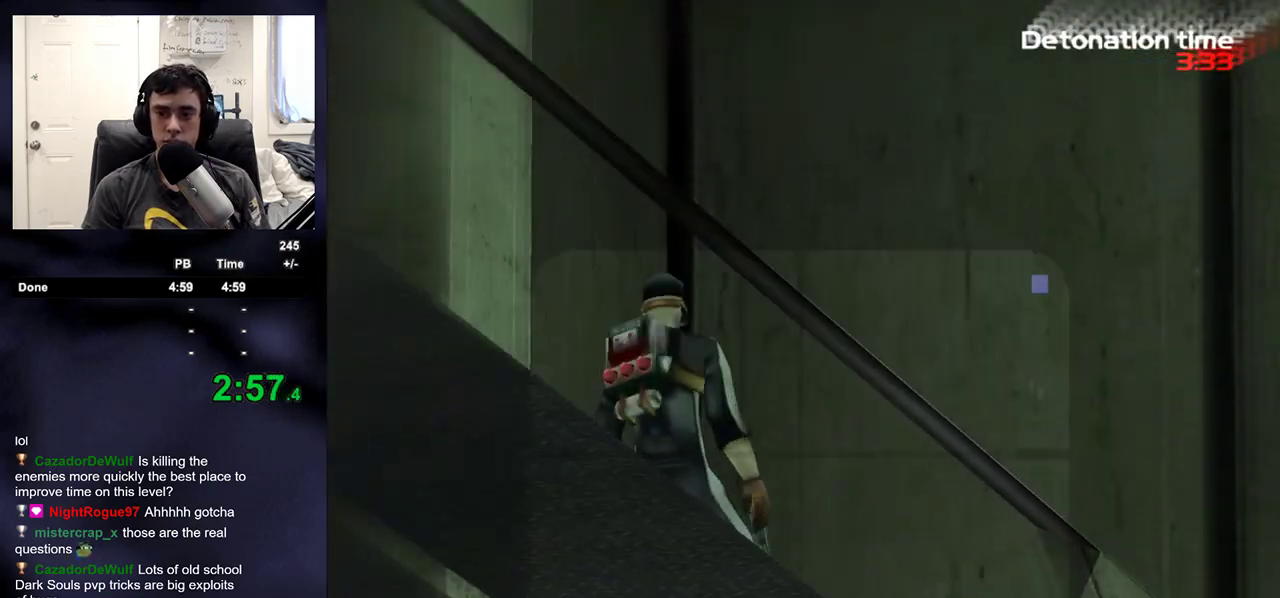
{"buttons": ["L2", "R2"], "left_stick": "center", "right_stick": "center", "events": [[17, "left_stick", "left"], [83, "left_stick", "center"], [467, "R2", "down"], [500, "L1", "up"]]}
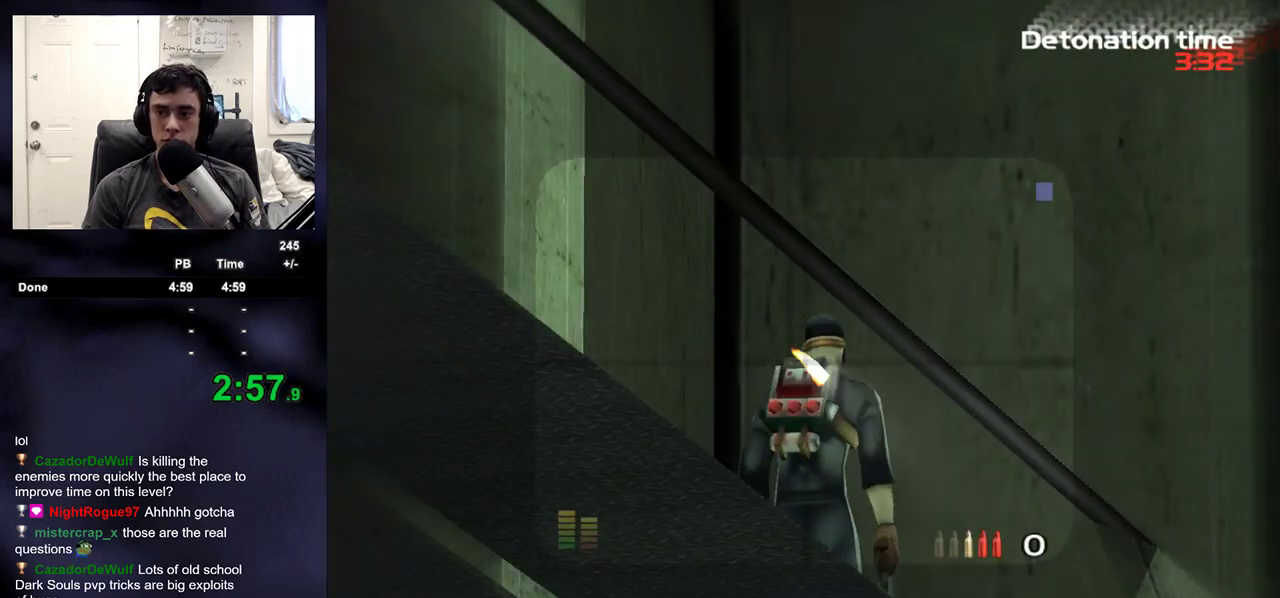
{"buttons": [], "left_stick": "center", "right_stick": "center", "events": [[100, "R2", "up"], [100, "right_stick", "down"], [133, "L2", "up"], [267, "DPAD_RIGHT", "down"], [350, "DPAD_RIGHT", "up"], [467, "right_stick", "center"]]}
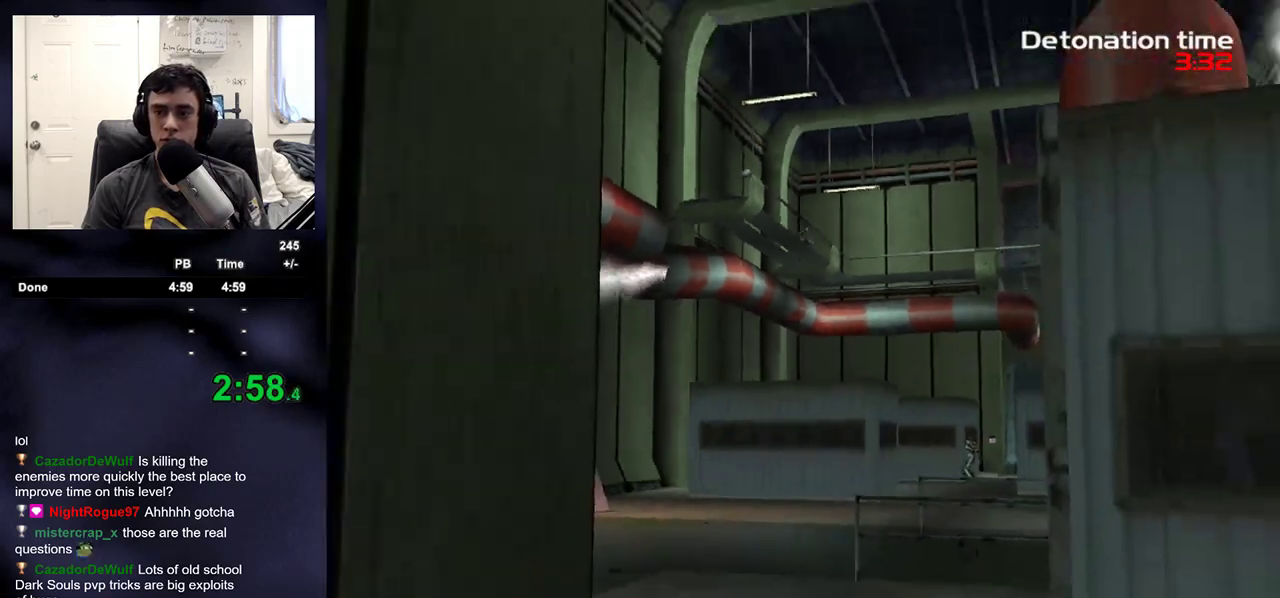
{"buttons": [], "left_stick": "center", "right_stick": "center", "events": [[150, "right_stick", "down"], [250, "right_stick", "center"]]}
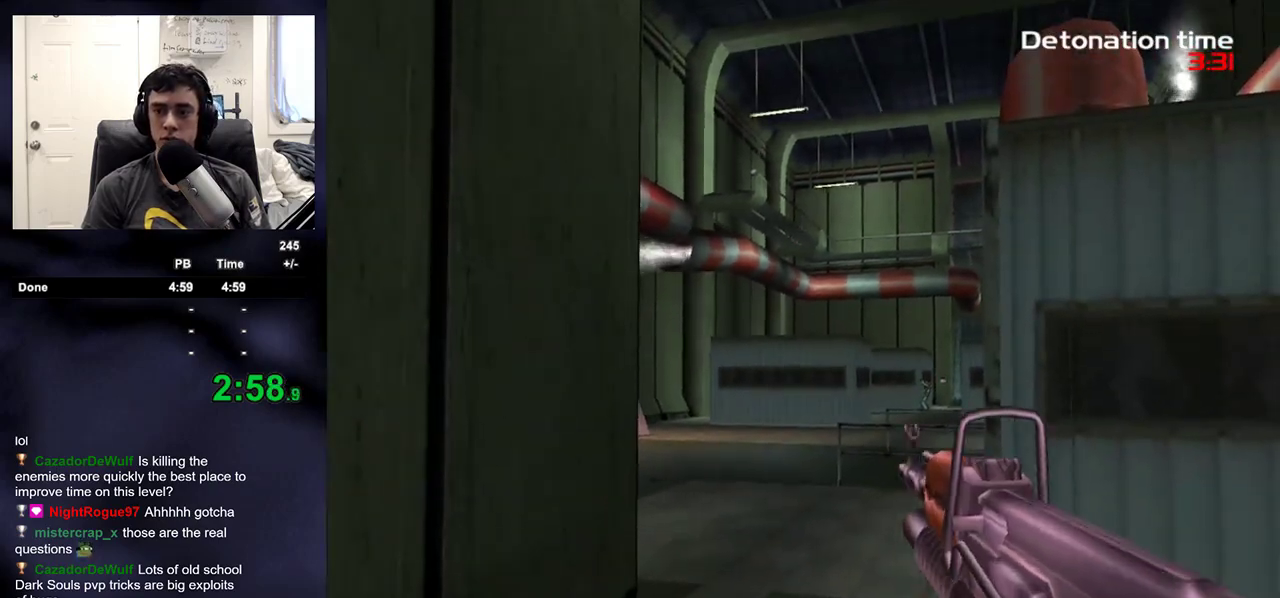
{"buttons": [], "left_stick": "center", "right_stick": "center", "events": [[267, "DPAD_RIGHT", "down"], [283, "DPAD_RIGHT", "up"]]}
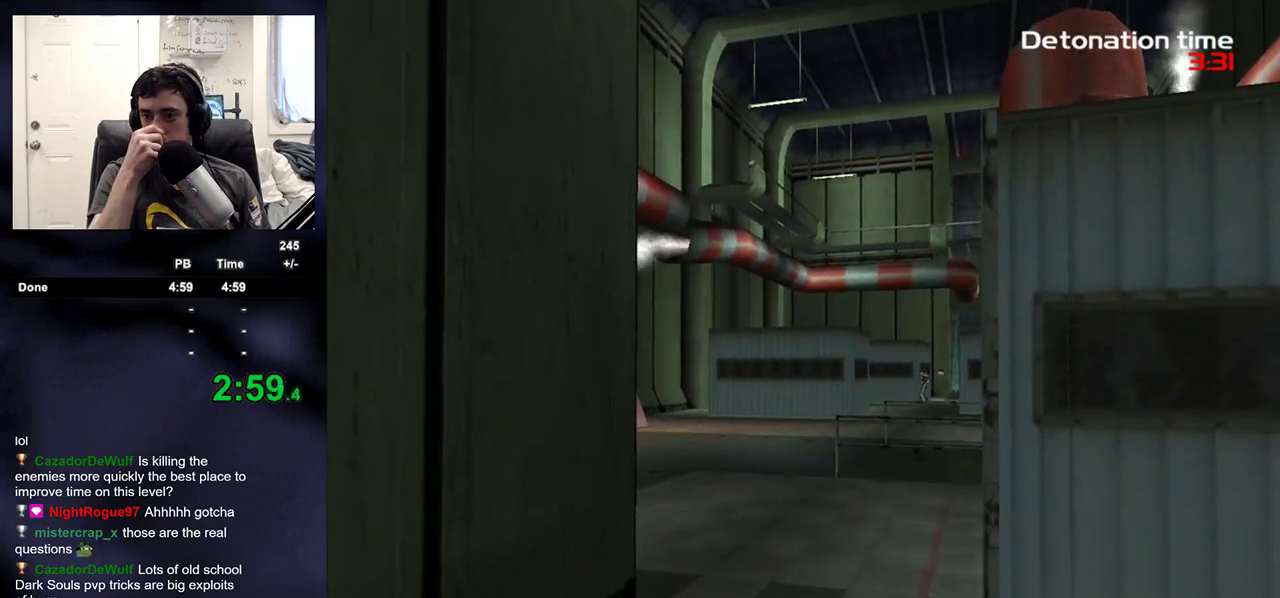
{"buttons": [], "left_stick": "center", "right_stick": "center", "events": []}